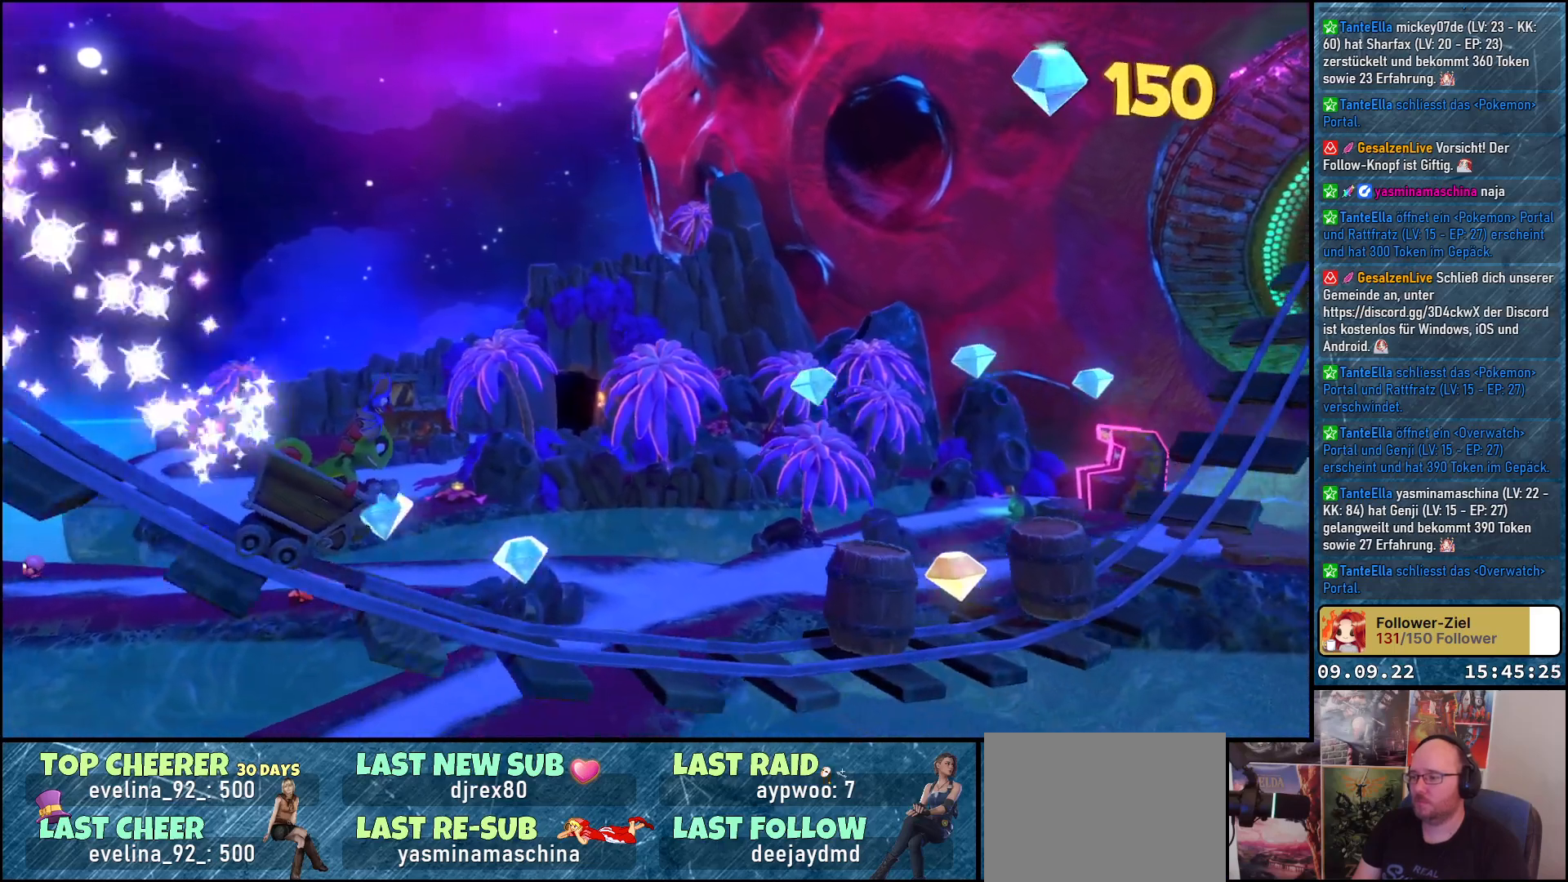
Gameplay with a controller (Xbox layout); each line is a JSON object with the inputs held at the frame after it. "events" lists button and stick changes between this image and that frame as [ms after this image, input, new state], when the widget could be followed in between. Not read: R3.
{"buttons": ["A"], "left_stick": "right", "right_stick": "center", "events": [[417, "left_stick", "right"], [450, "A", "down"]]}
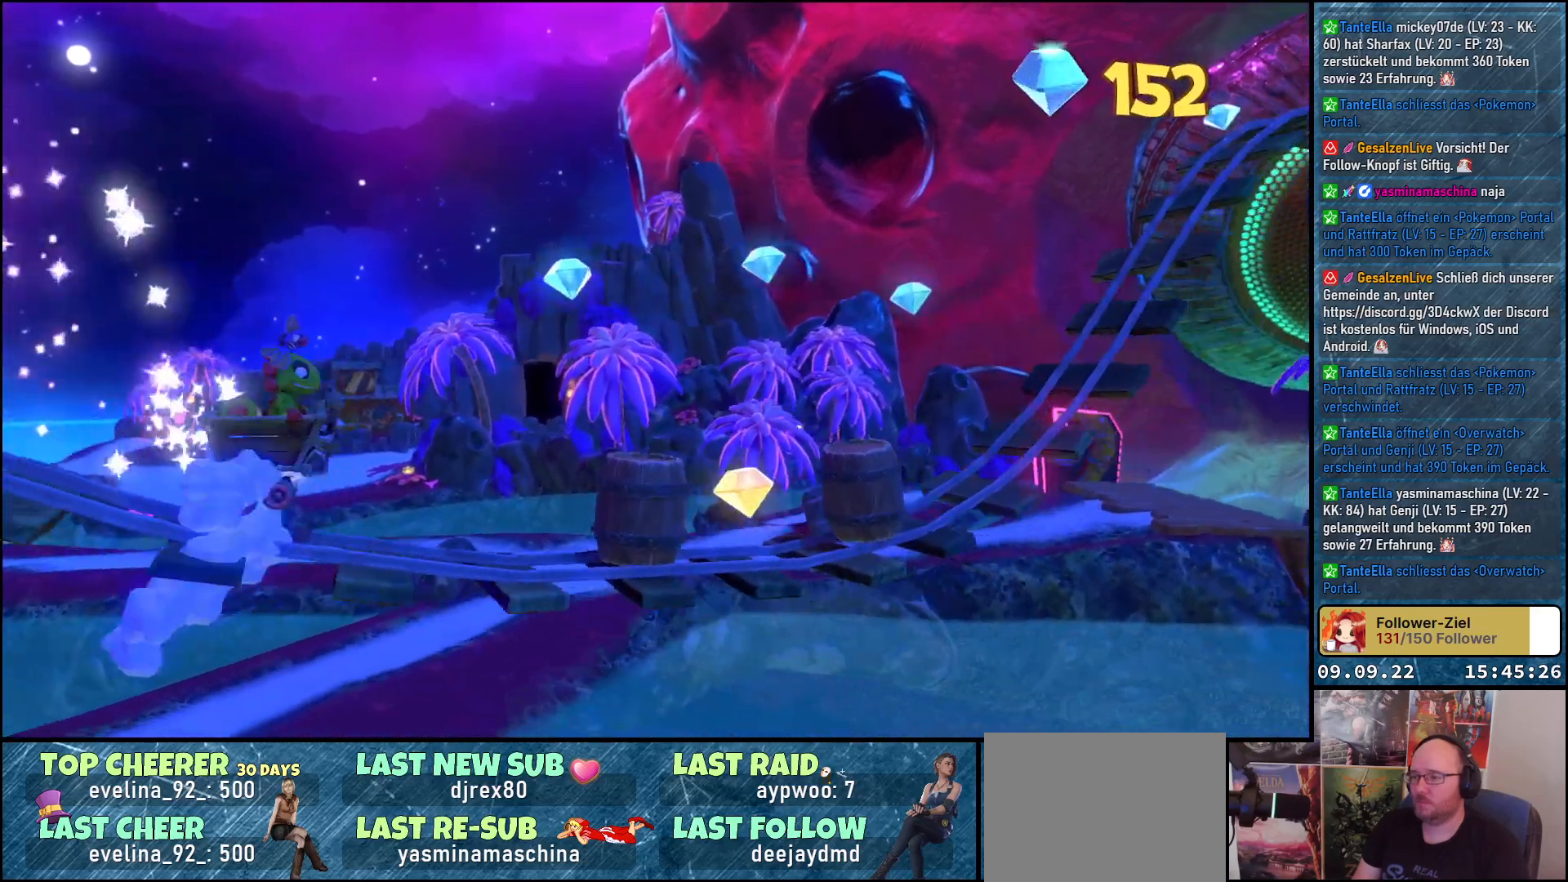
{"buttons": [], "left_stick": "right", "right_stick": "center", "events": [[300, "A", "up"]]}
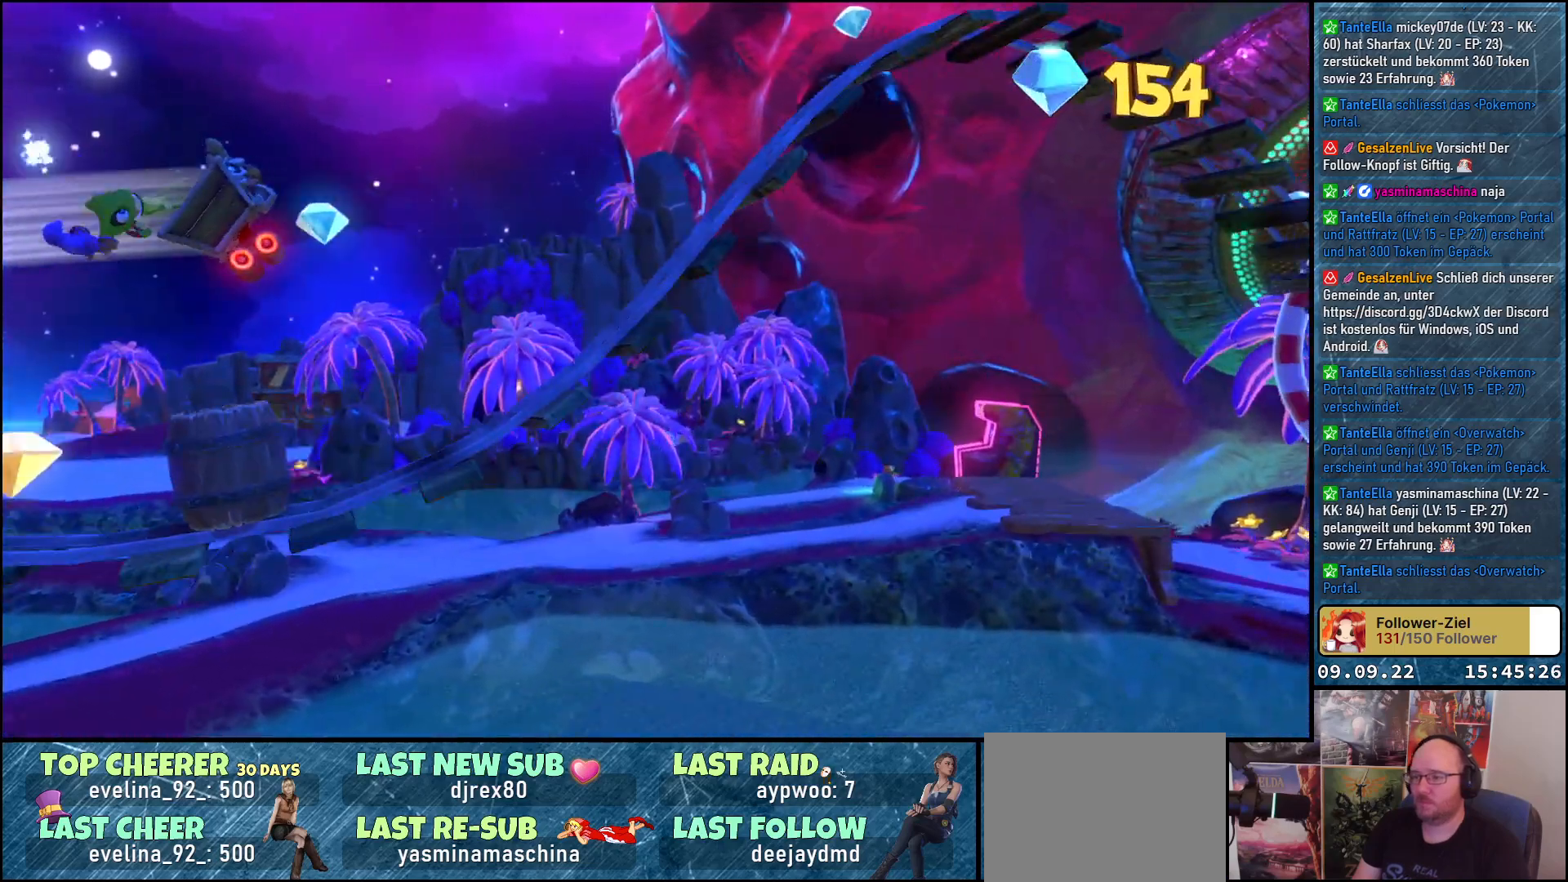
{"buttons": [], "left_stick": "center", "right_stick": "center", "events": [[33, "left_stick", "center"]]}
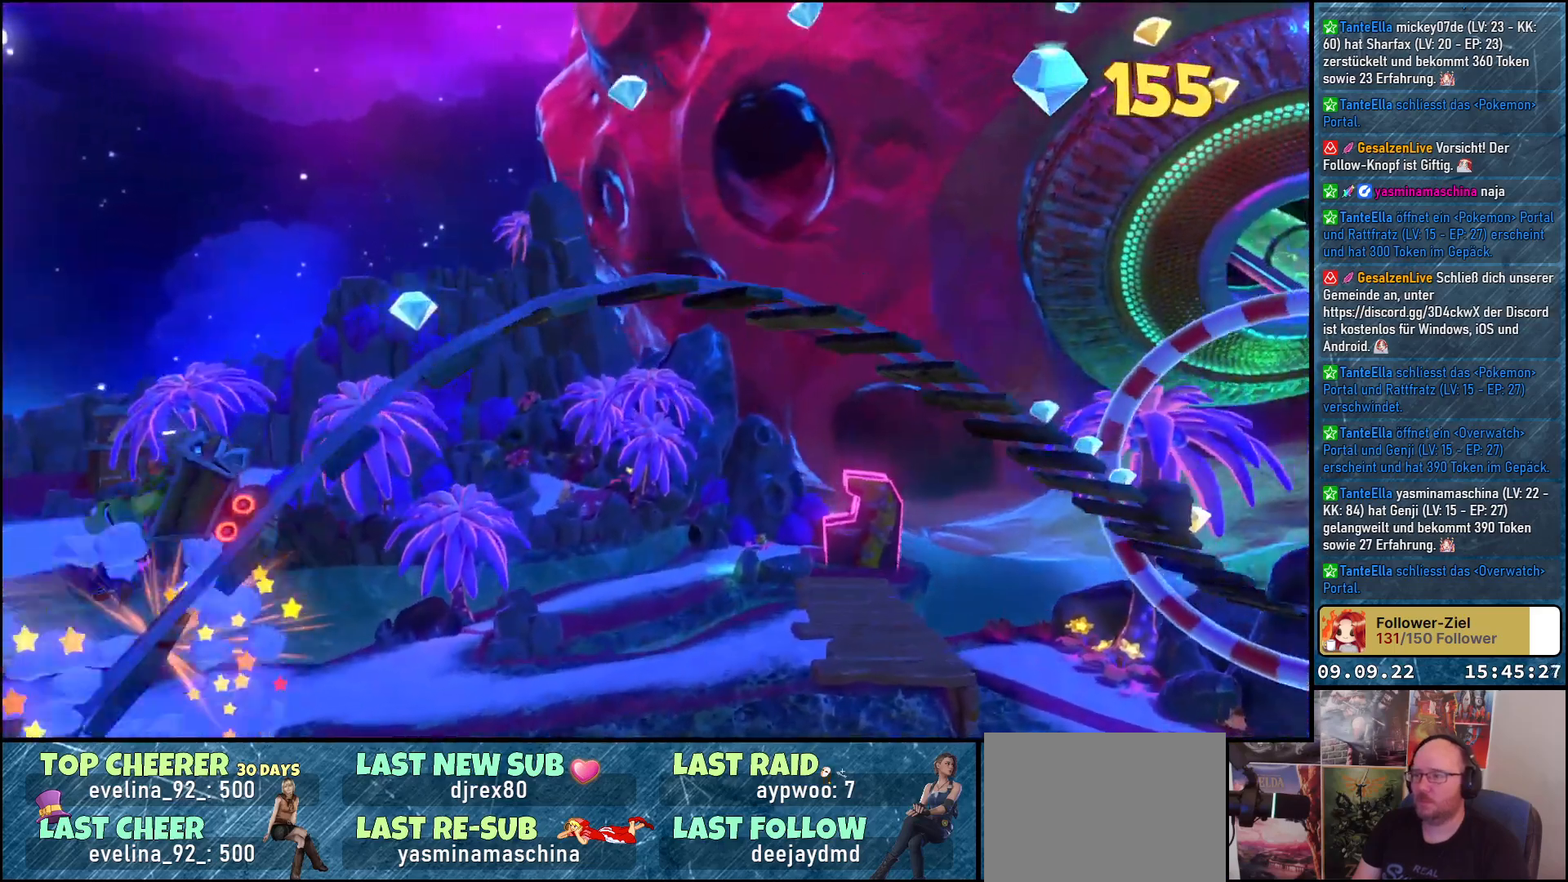
{"buttons": [], "left_stick": "center", "right_stick": "center", "events": []}
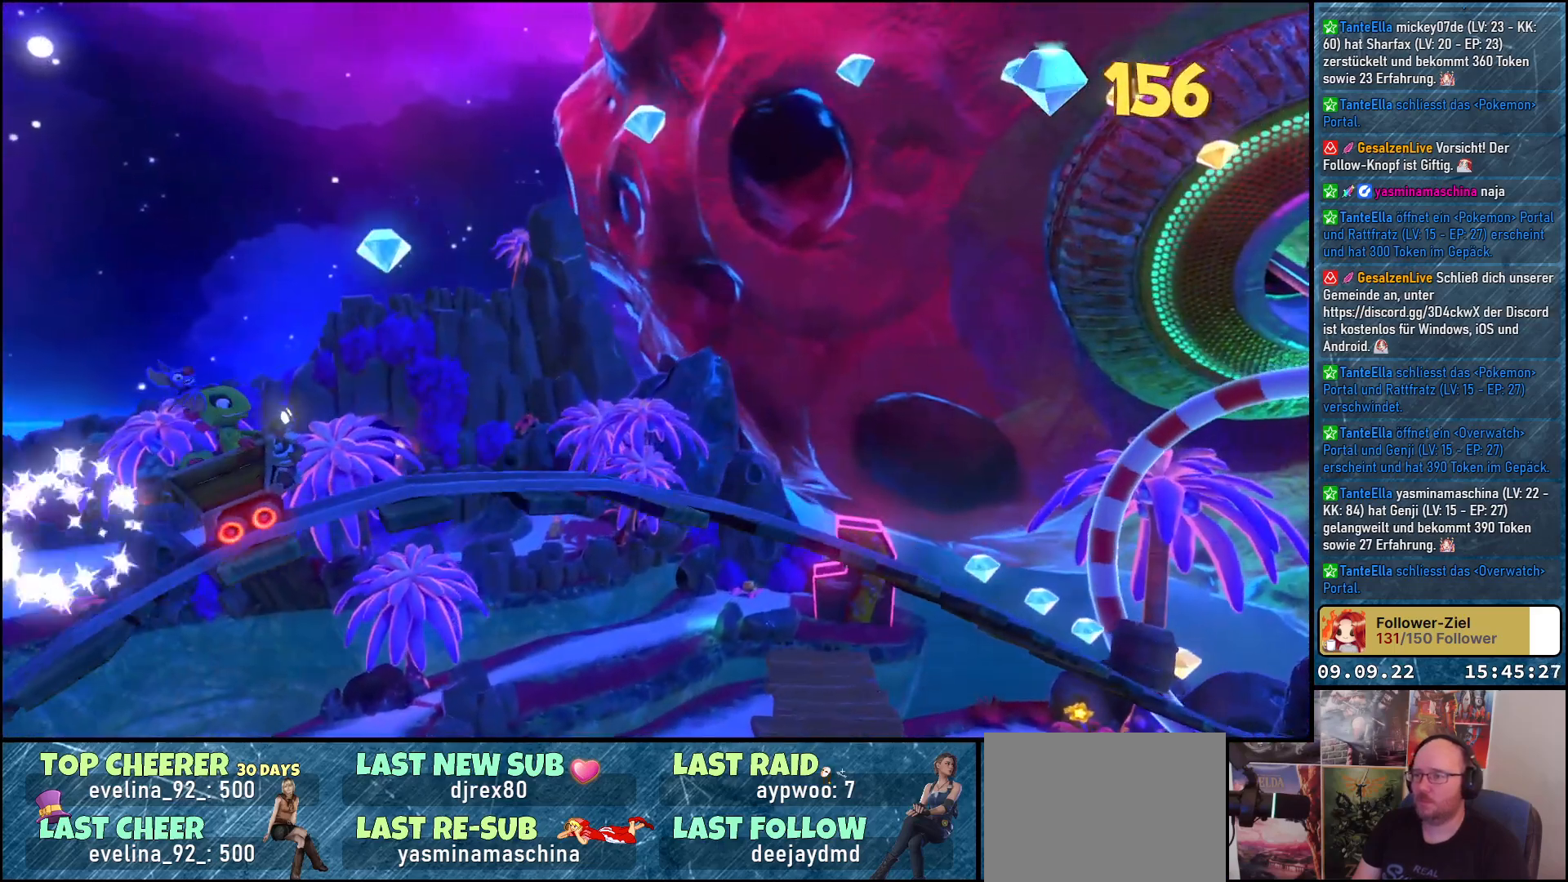
{"buttons": [], "left_stick": "center", "right_stick": "center", "events": []}
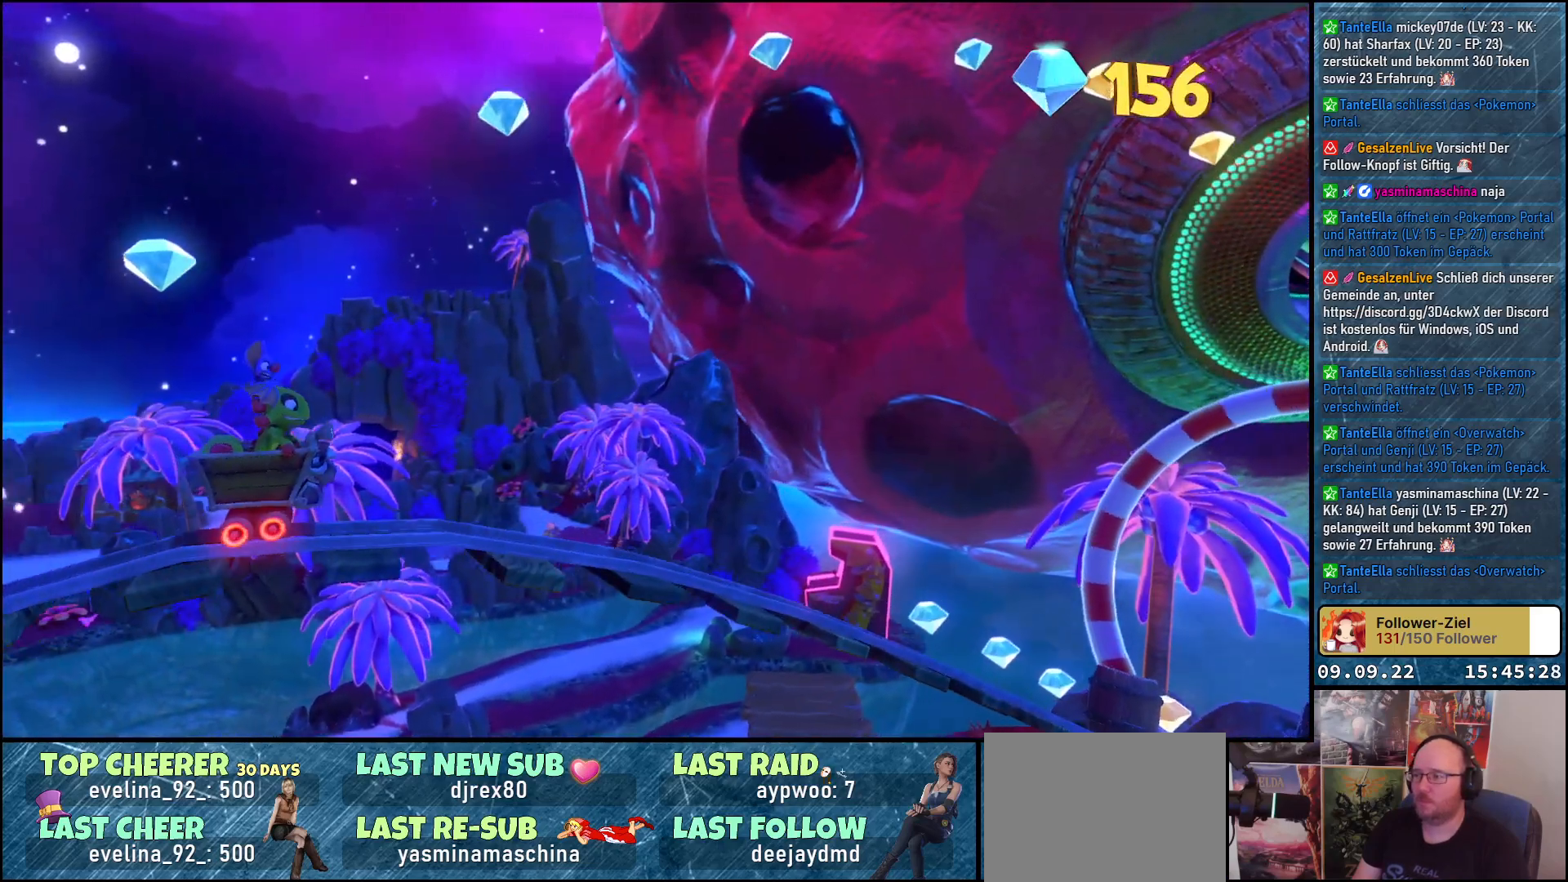
{"buttons": [], "left_stick": "center", "right_stick": "center", "events": []}
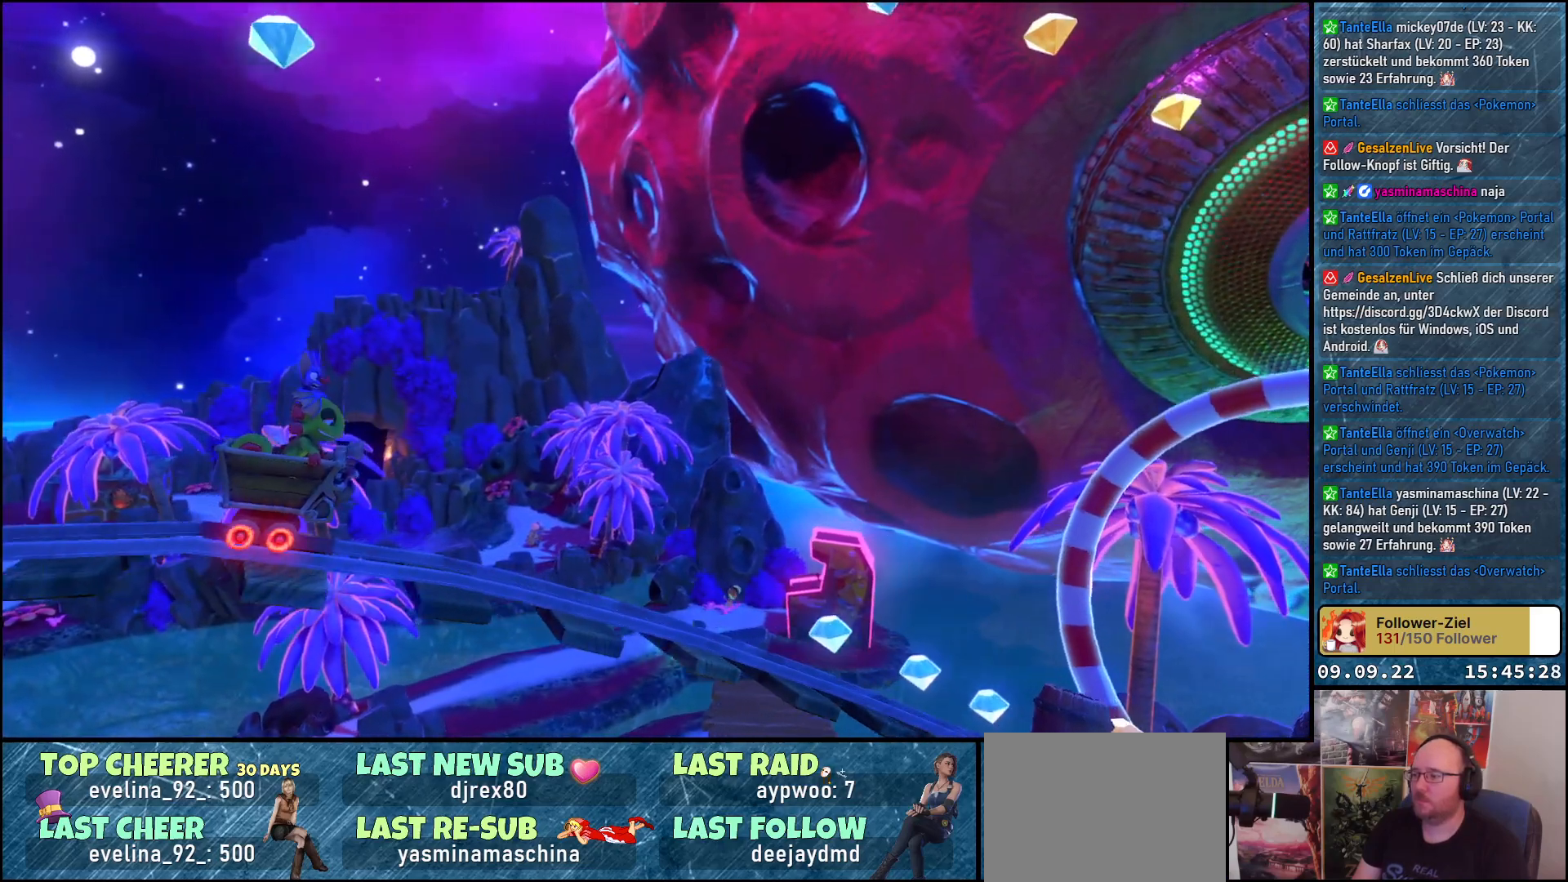
{"buttons": [], "left_stick": "center", "right_stick": "center", "events": []}
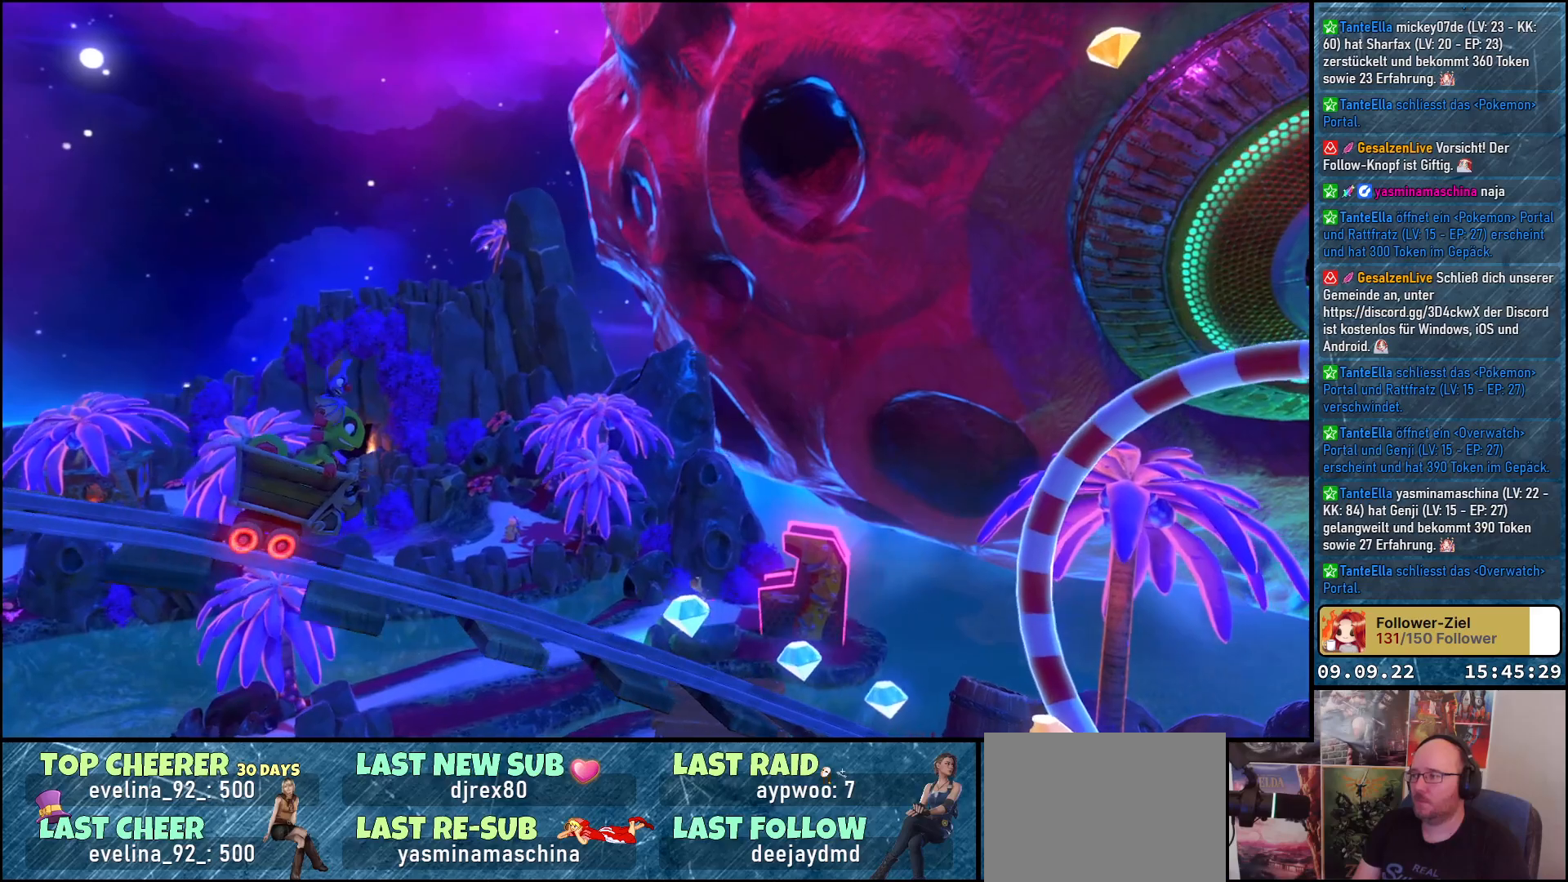
{"buttons": [], "left_stick": "center", "right_stick": "center", "events": []}
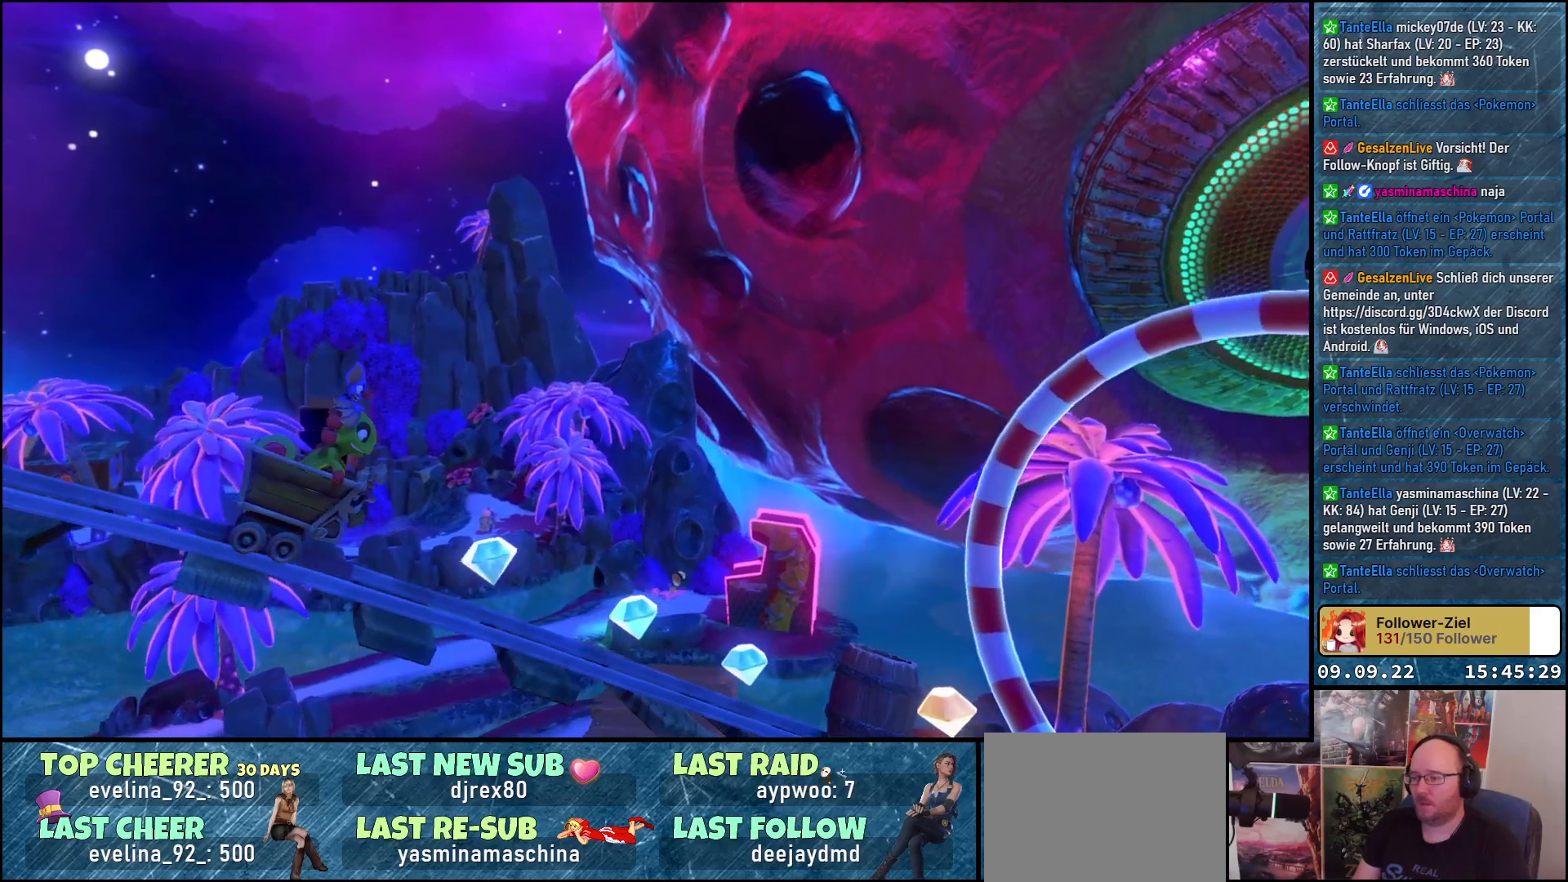
{"buttons": [], "left_stick": "center", "right_stick": "center", "events": []}
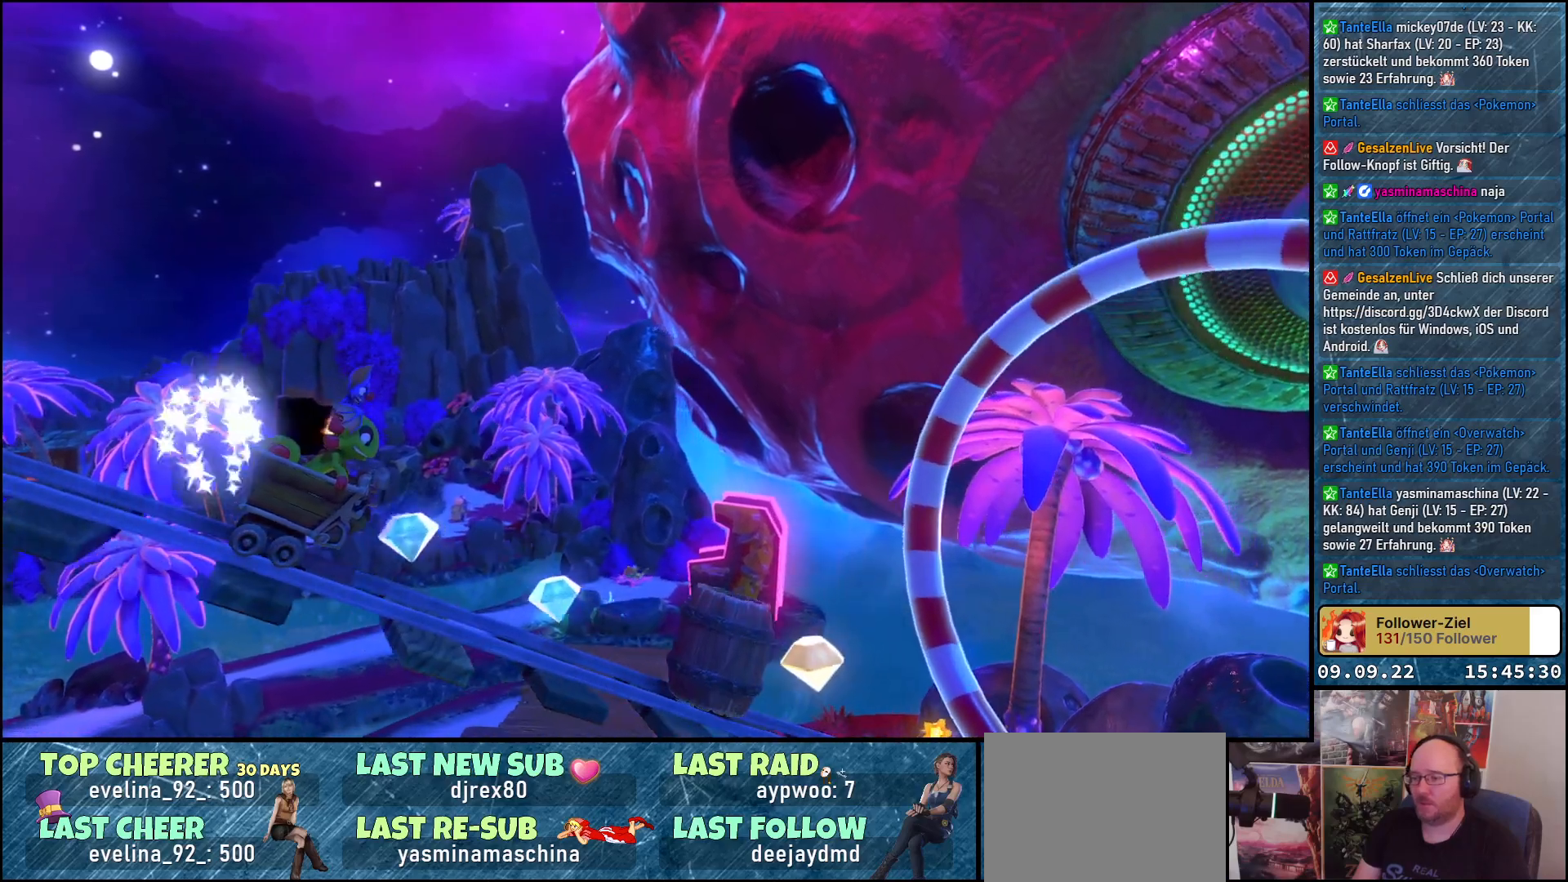
{"buttons": [], "left_stick": "center", "right_stick": "center", "events": []}
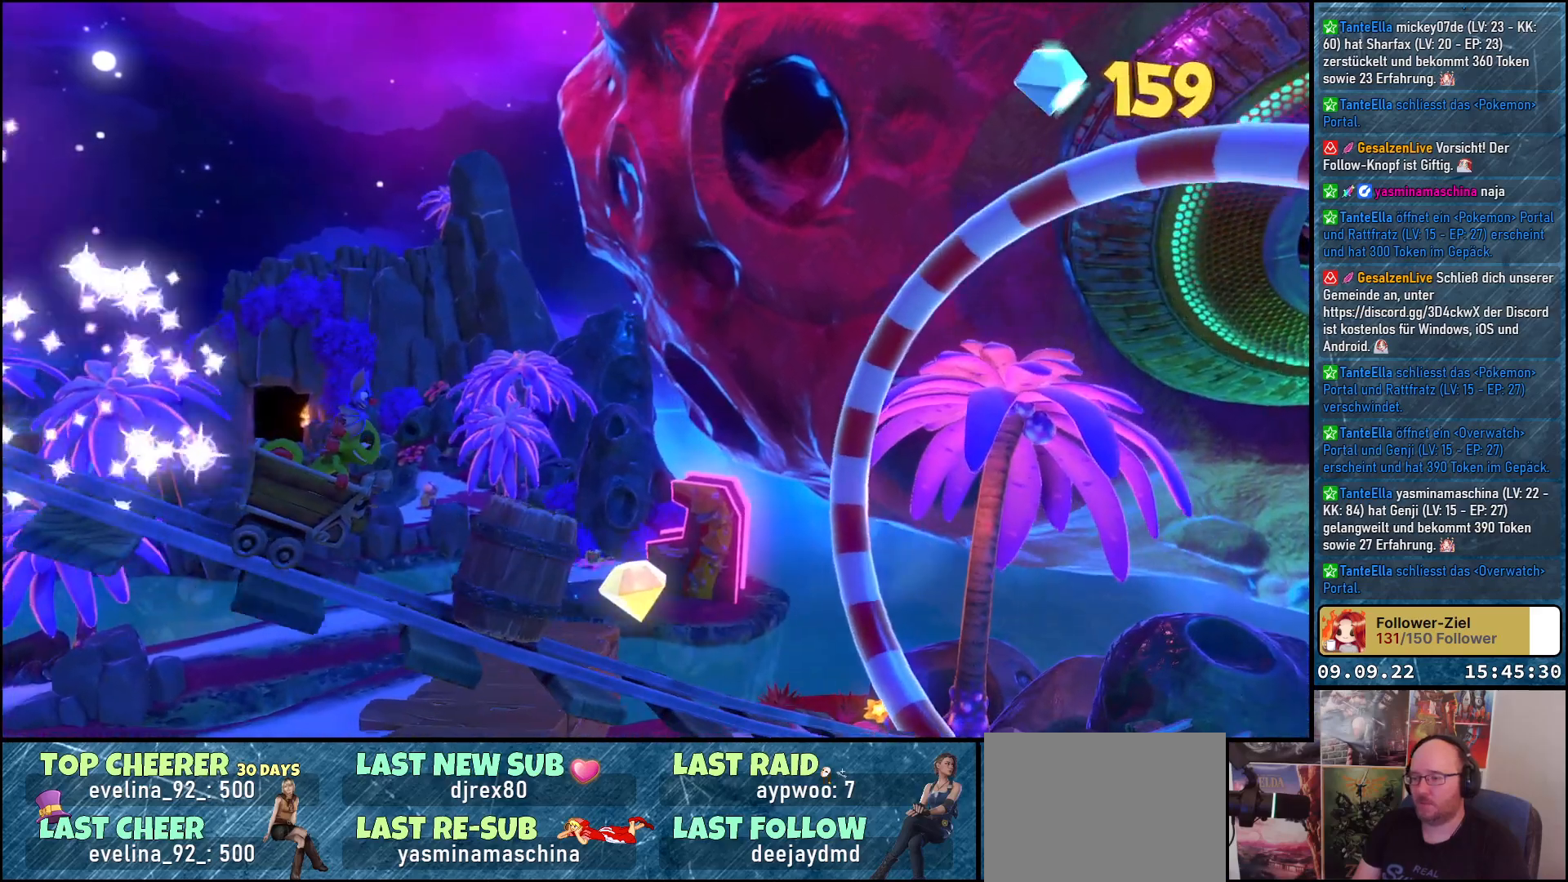
{"buttons": [], "left_stick": "center", "right_stick": "center", "events": [[67, "X", "down"], [183, "X", "up"]]}